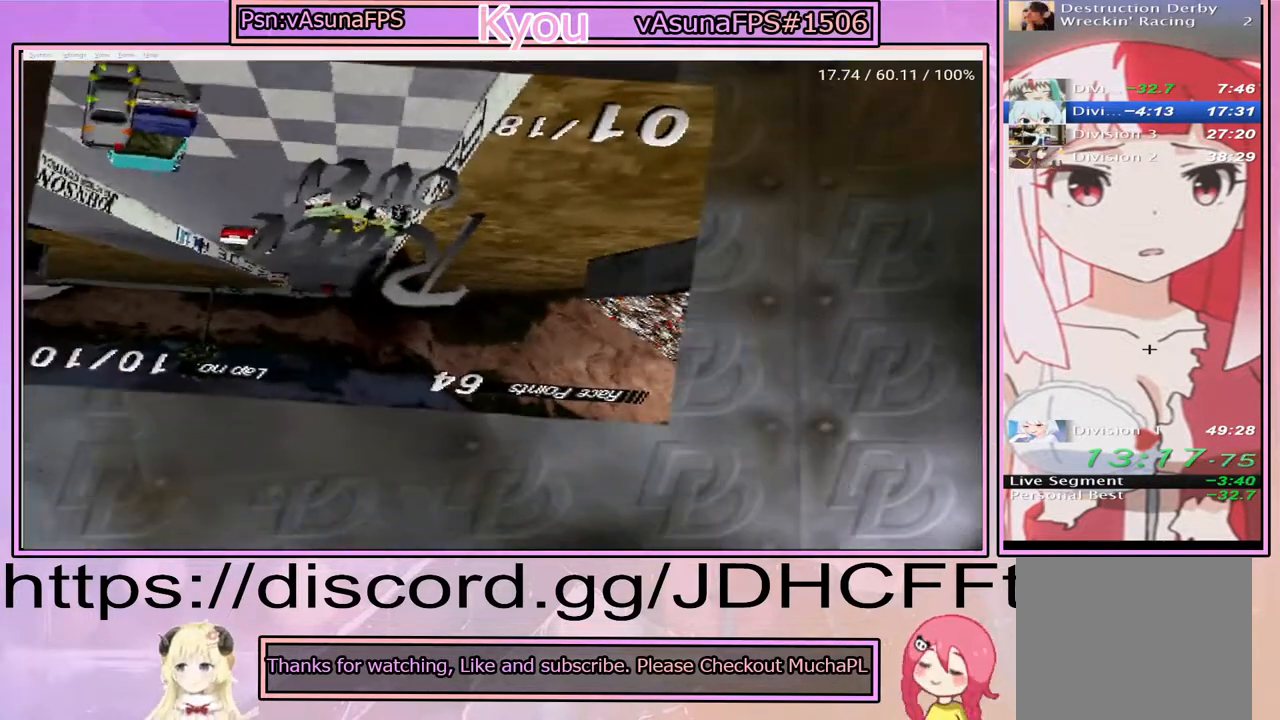
Gameplay with a controller (PlayStation layout); each line is a JSON object with the inputs held at the frame after it. "events" lists button and stick changes between this image and that frame as [ms after this image, input, new state], when the widget could be followed in between. Not read: L3 R3 left_stick right_stick.
{"buttons": [], "events": []}
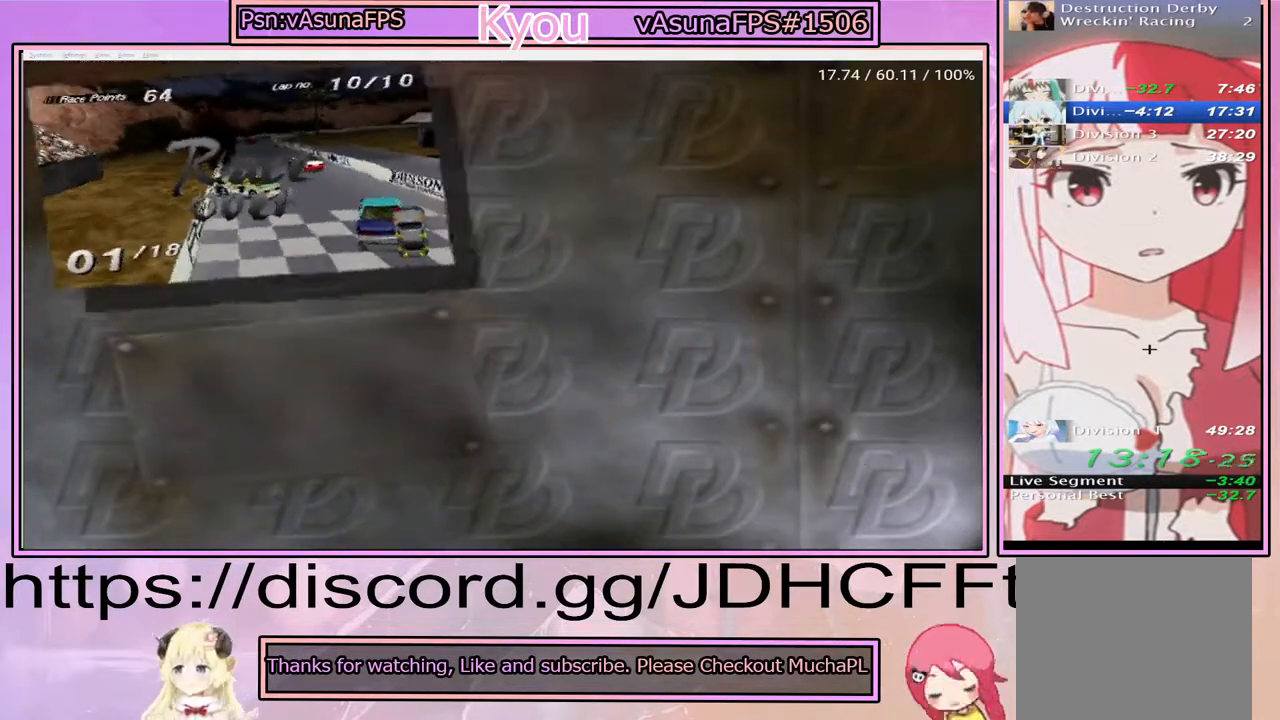
{"buttons": [], "events": []}
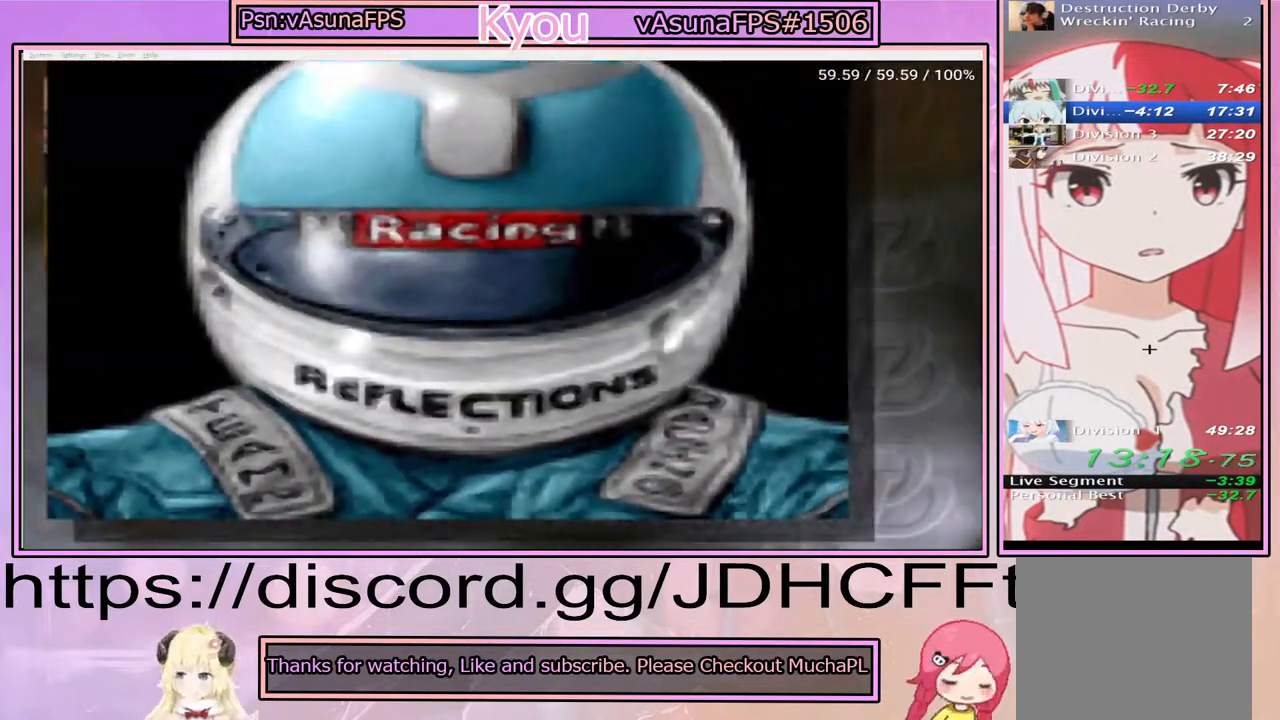
{"buttons": [], "events": []}
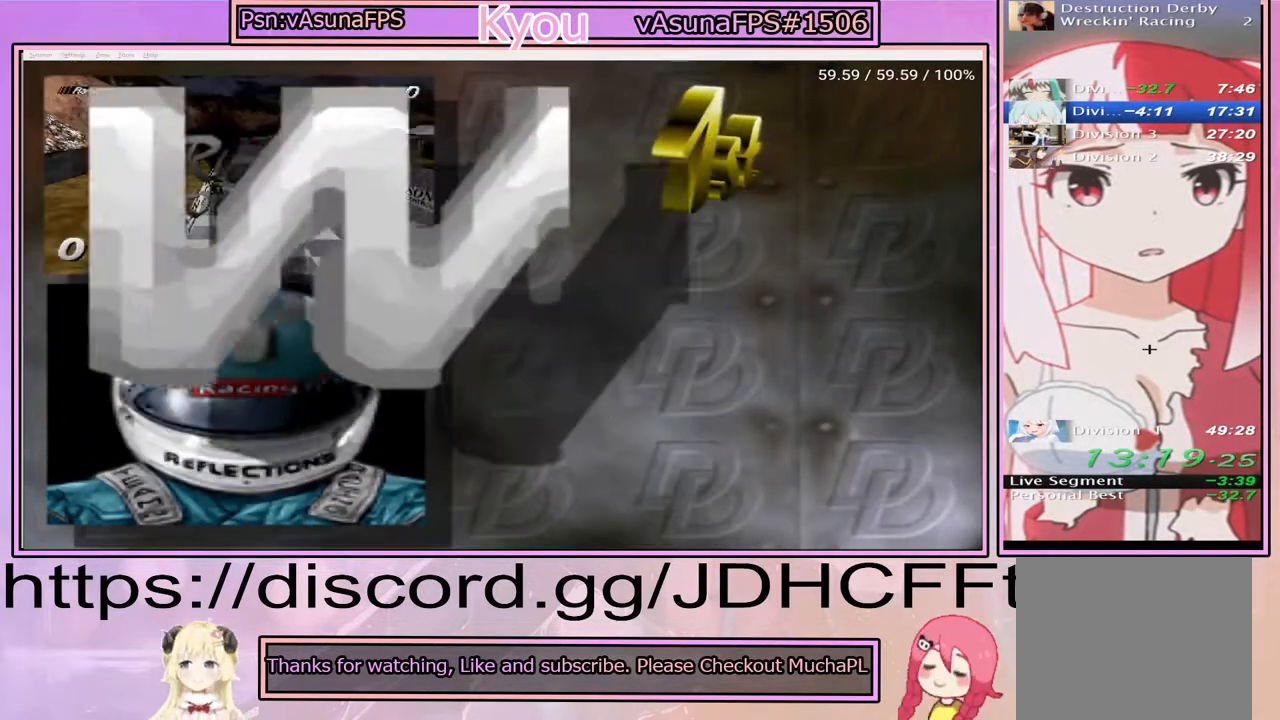
{"buttons": [], "events": []}
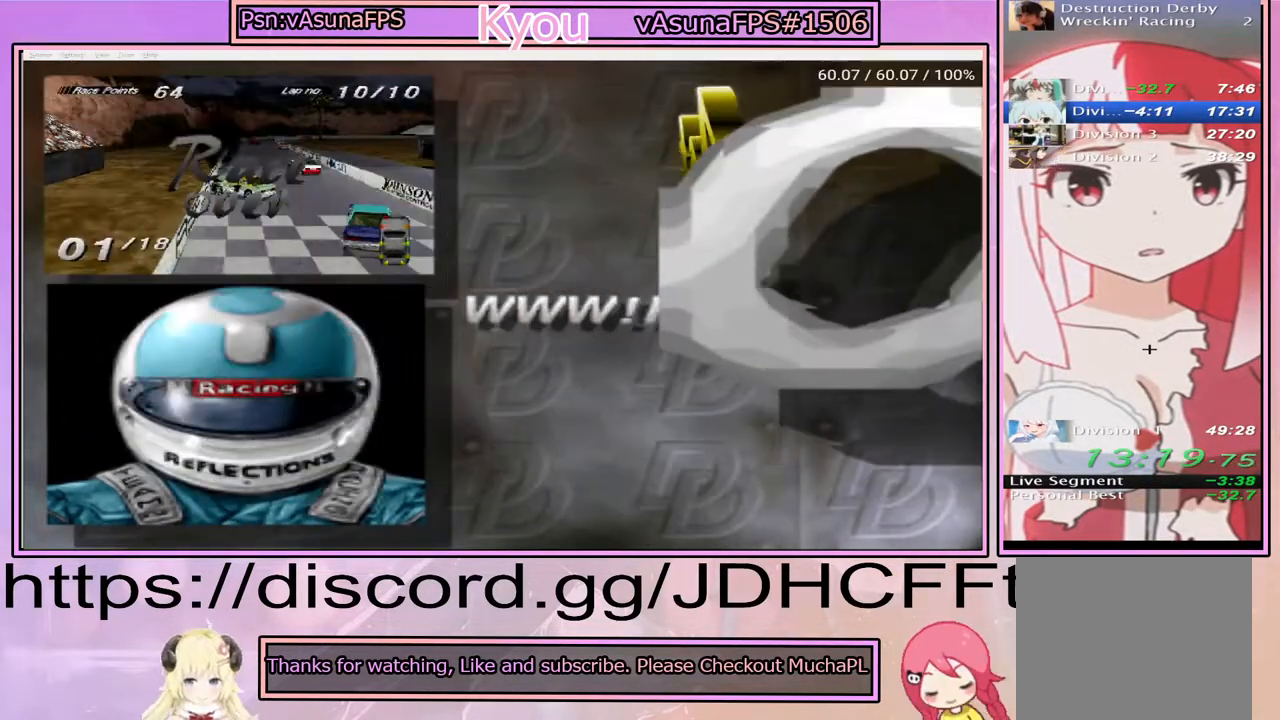
{"buttons": [], "events": []}
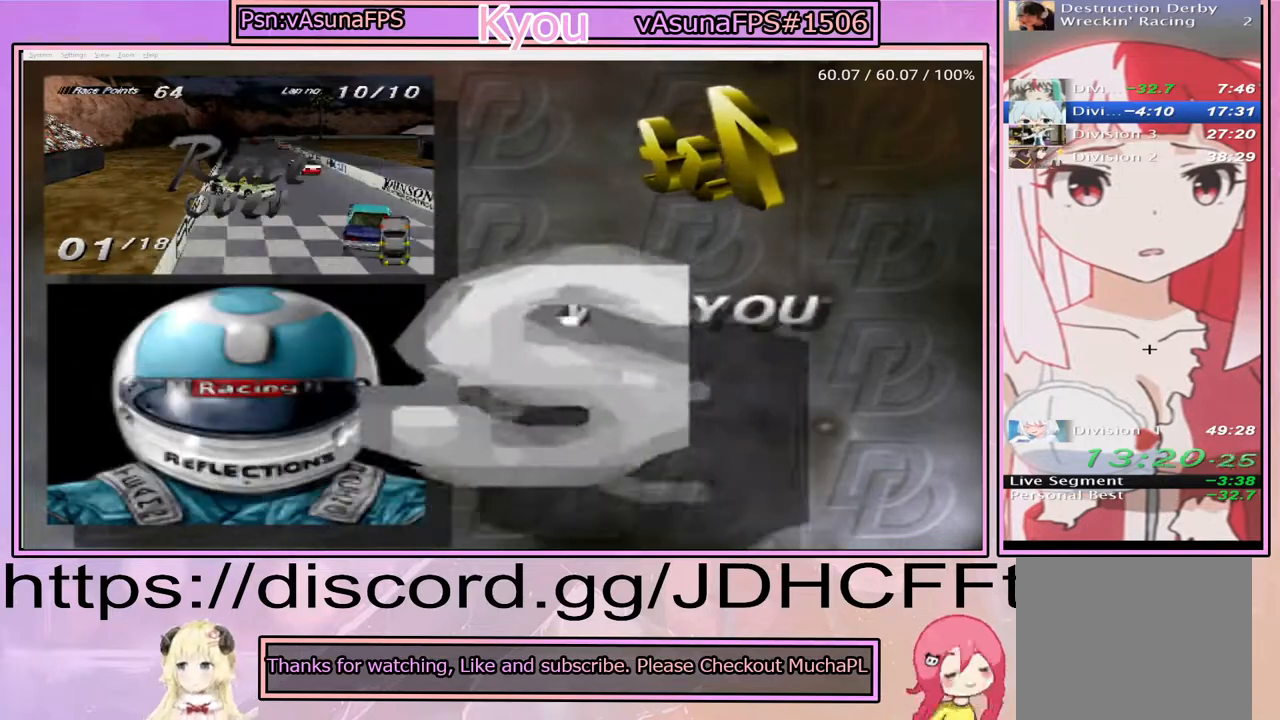
{"buttons": [], "events": []}
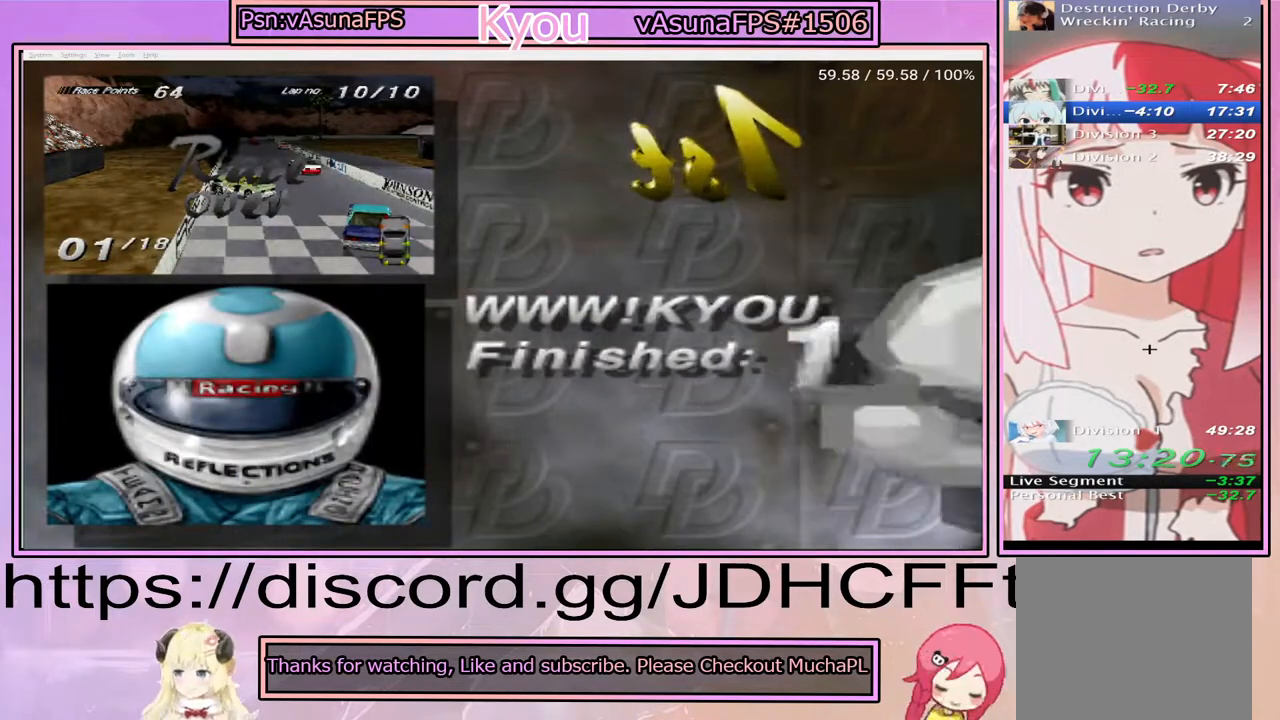
{"buttons": [], "events": []}
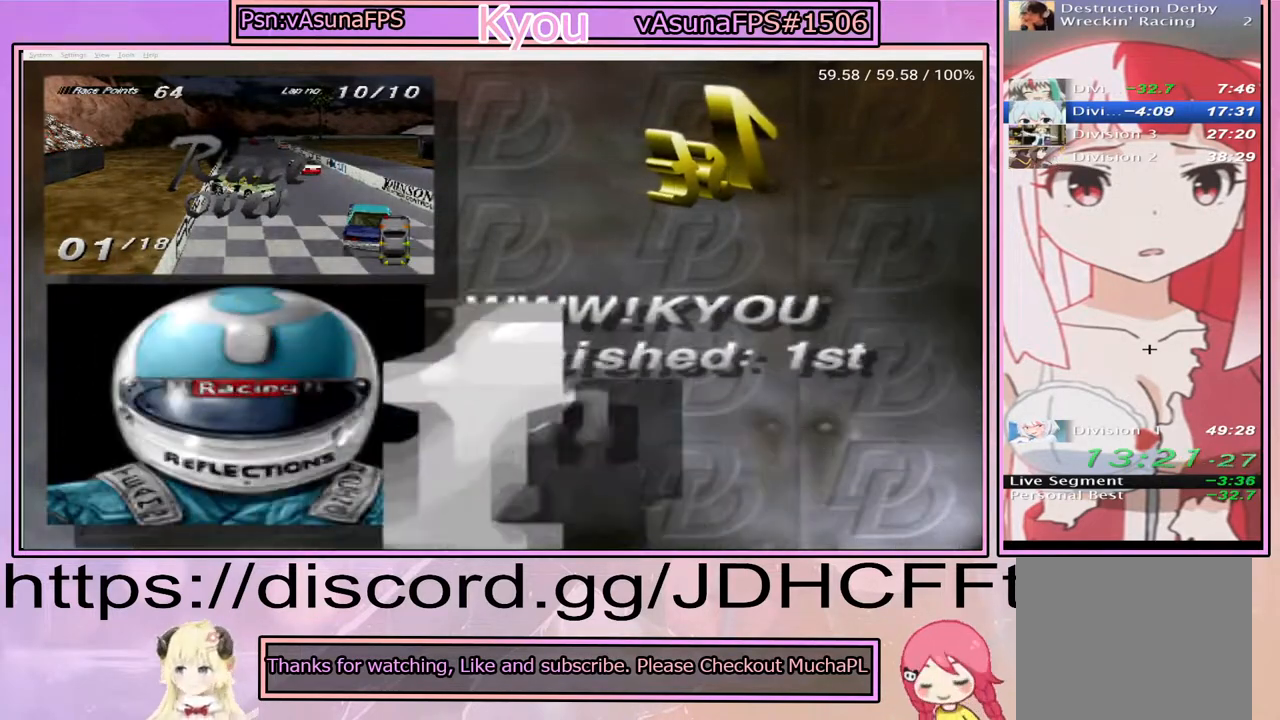
{"buttons": [], "events": []}
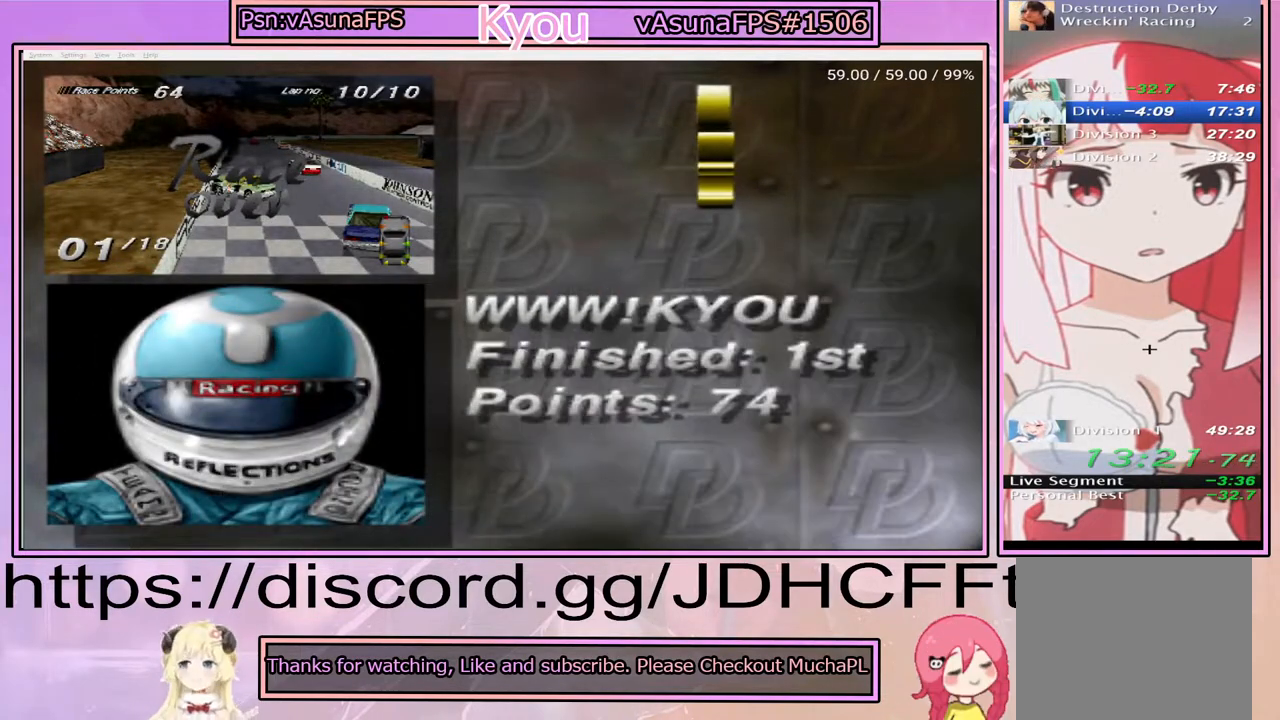
{"buttons": [], "events": [[17, "CROSS", "down"], [100, "CROSS", "up"]]}
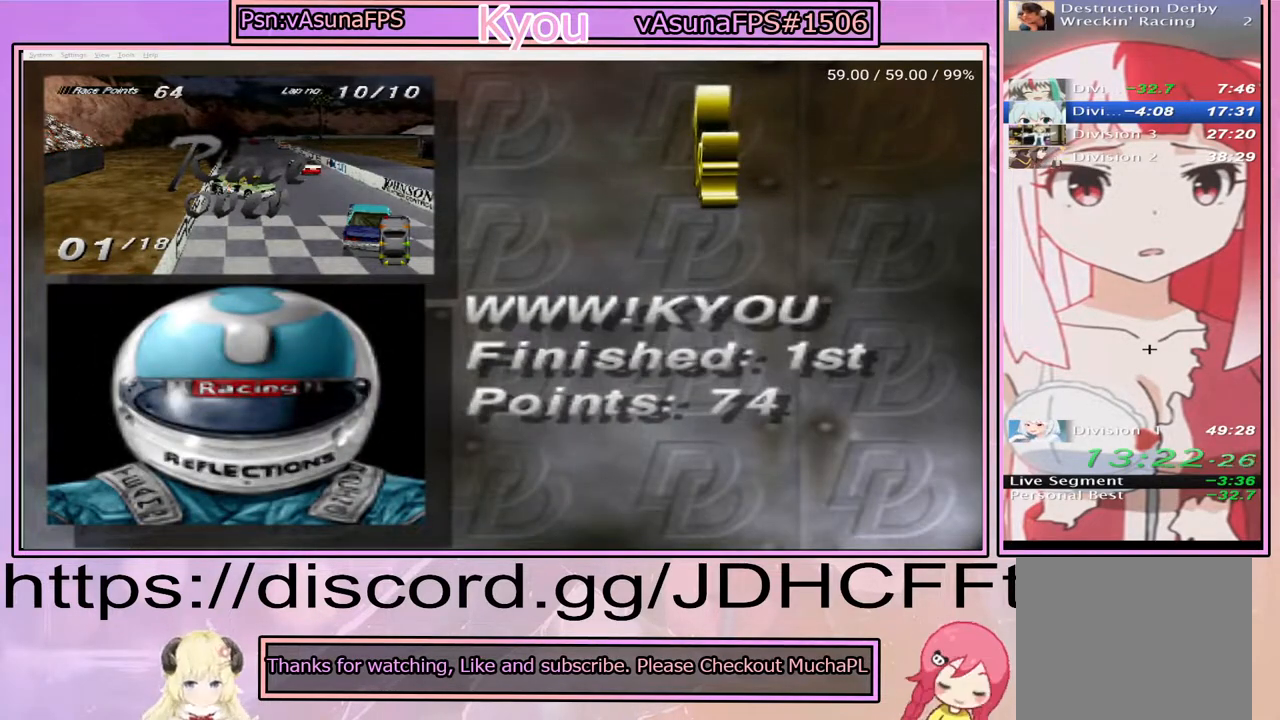
{"buttons": [], "events": []}
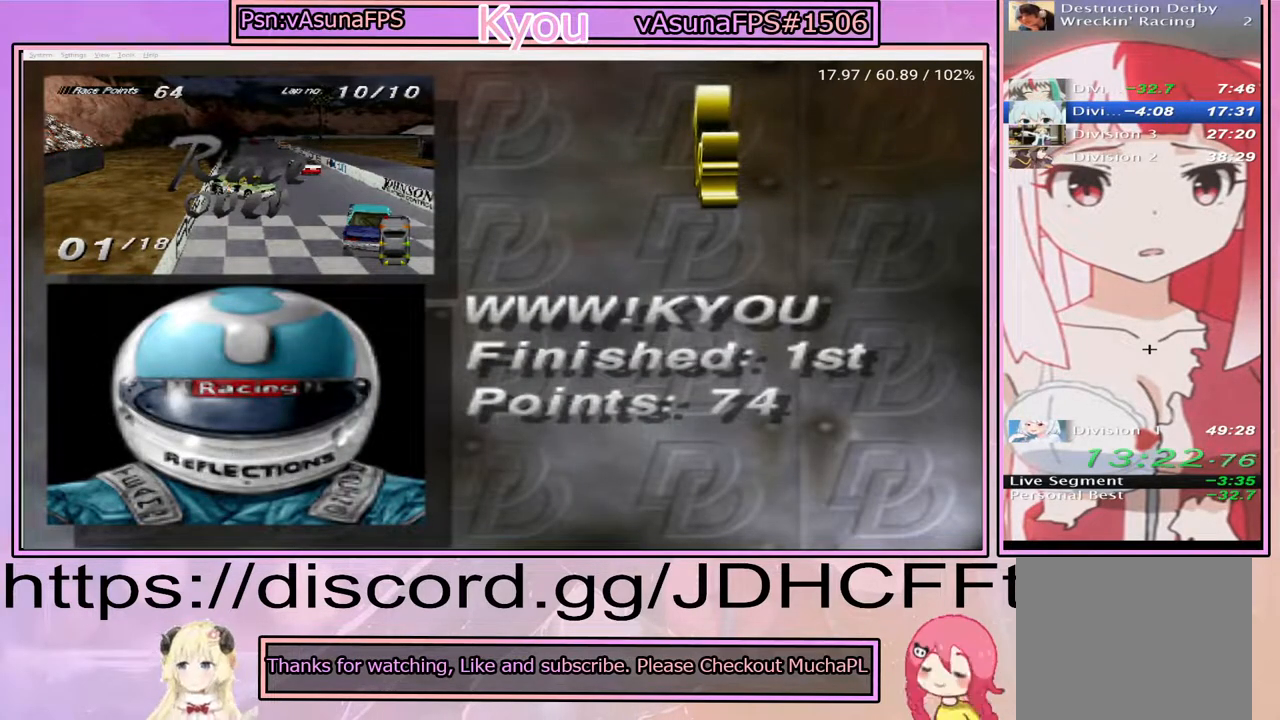
{"buttons": [], "events": [[17, "DPAD_DOWN", "down"], [117, "DPAD_DOWN", "up"]]}
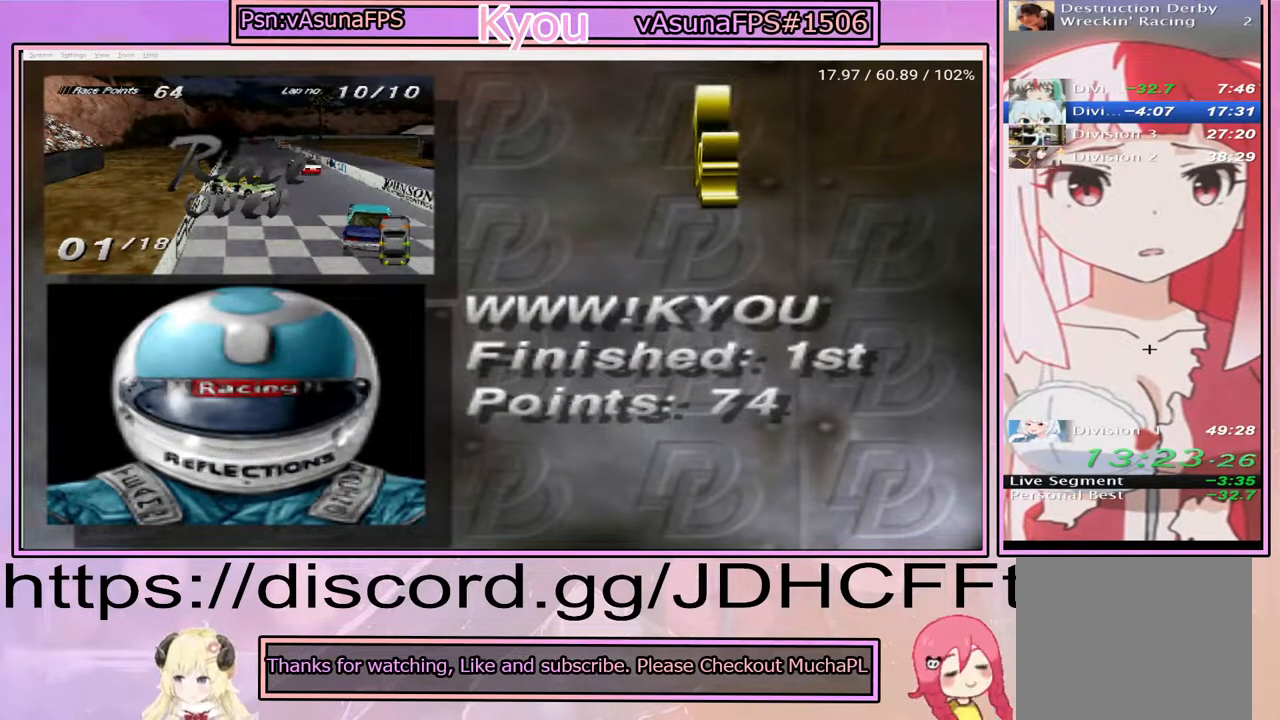
{"buttons": [], "events": [[133, "DPAD_DOWN", "down"], [233, "DPAD_DOWN", "up"], [350, "DPAD_DOWN", "down"], [433, "DPAD_DOWN", "up"]]}
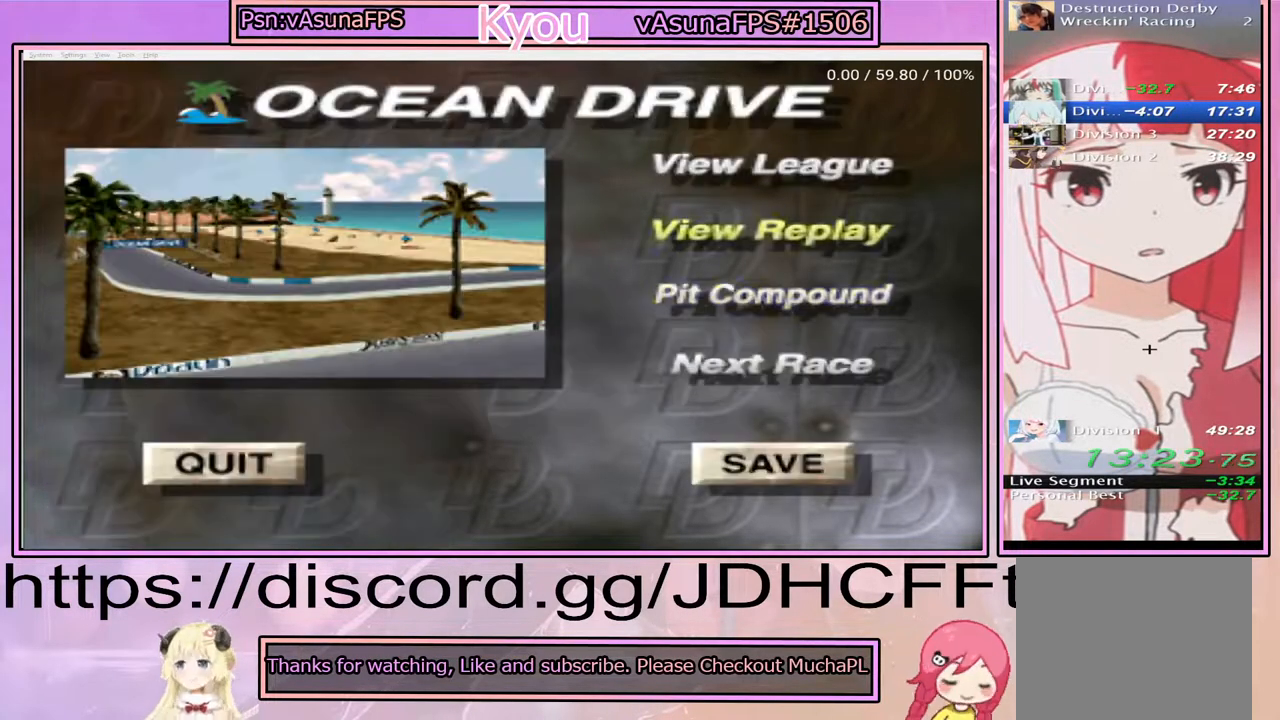
{"buttons": ["CROSS"], "events": [[33, "DPAD_DOWN", "down"], [100, "DPAD_DOWN", "up"], [217, "DPAD_DOWN", "down"], [283, "DPAD_DOWN", "up"], [433, "CROSS", "down"]]}
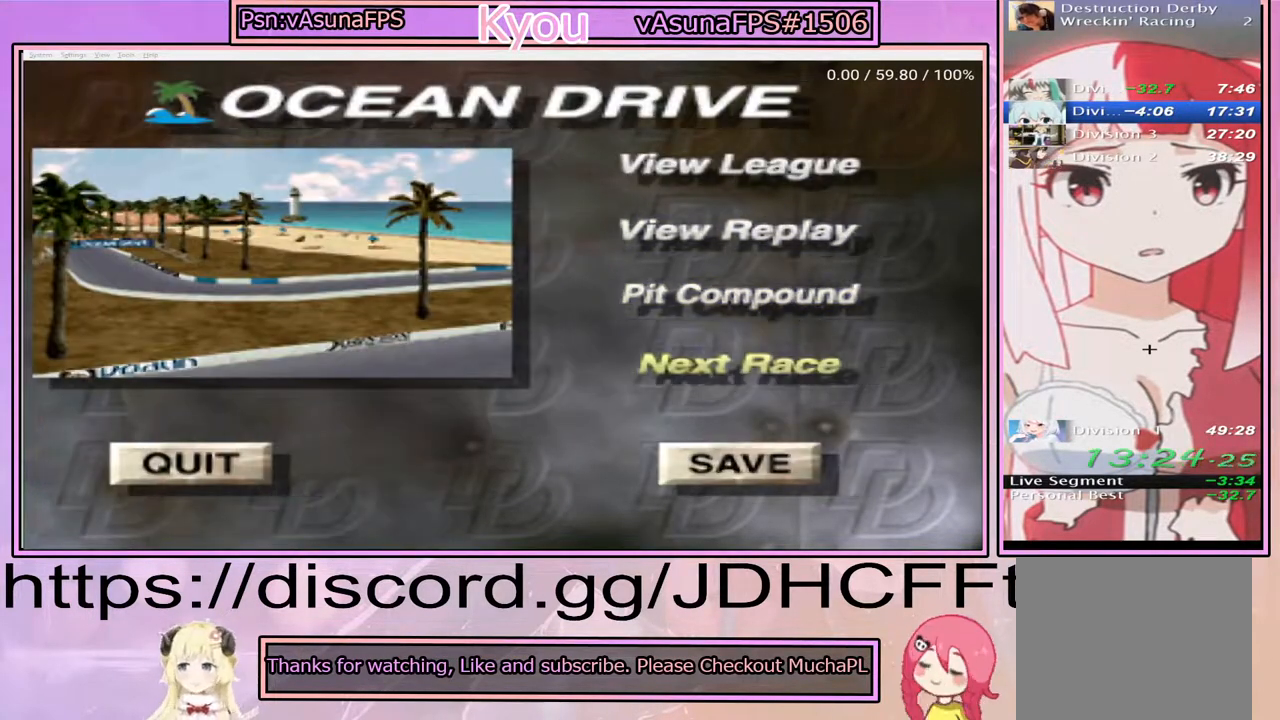
{"buttons": [], "events": [[17, "CROSS", "up"], [350, "CROSS", "down"], [483, "CROSS", "up"]]}
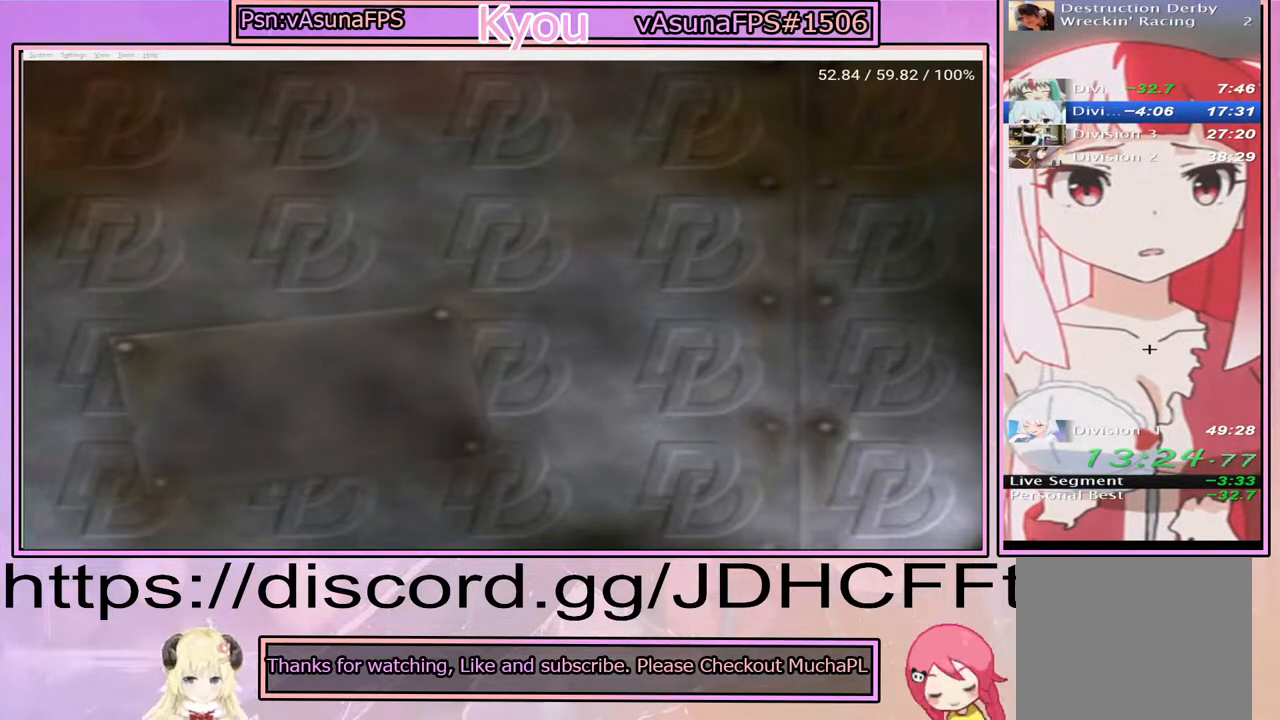
{"buttons": ["CROSS"], "events": [[83, "CROSS", "down"], [183, "CROSS", "up"], [250, "CROSS", "down"], [350, "CROSS", "up"], [433, "CROSS", "down"]]}
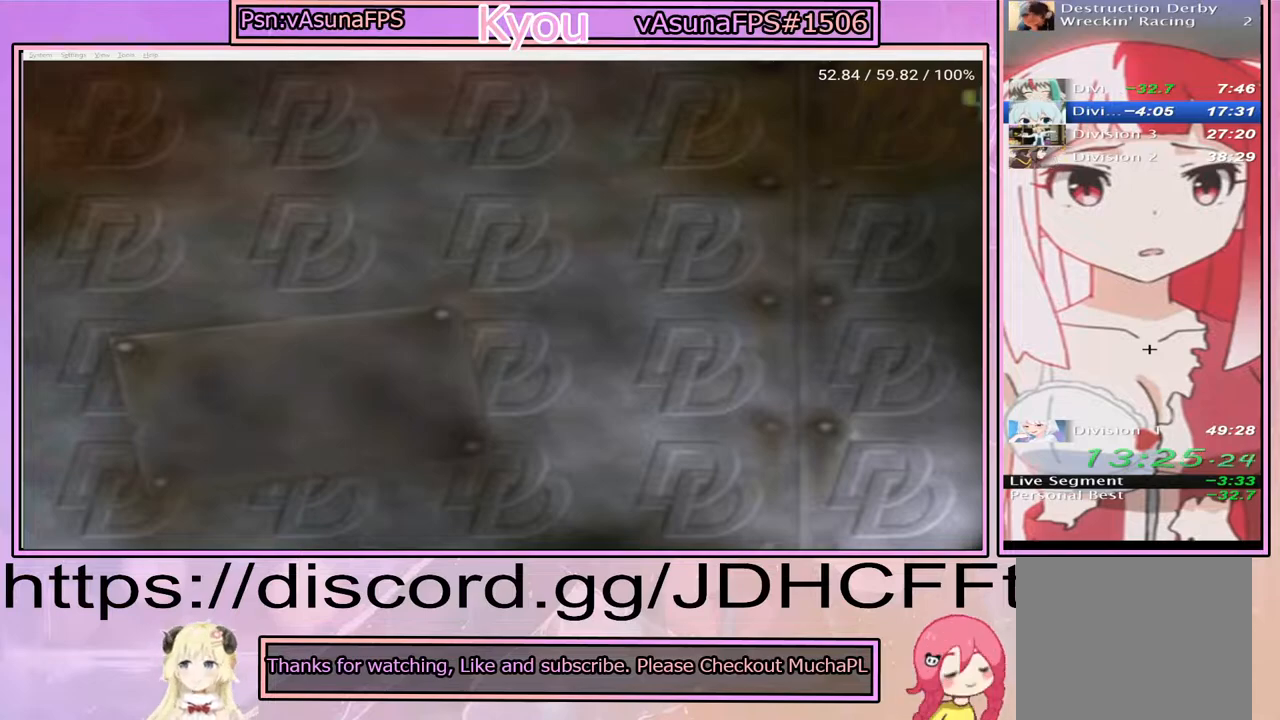
{"buttons": [], "events": [[67, "CROSS", "up"], [150, "CROSS", "down"], [250, "CROSS", "up"], [333, "CROSS", "down"], [467, "CROSS", "up"]]}
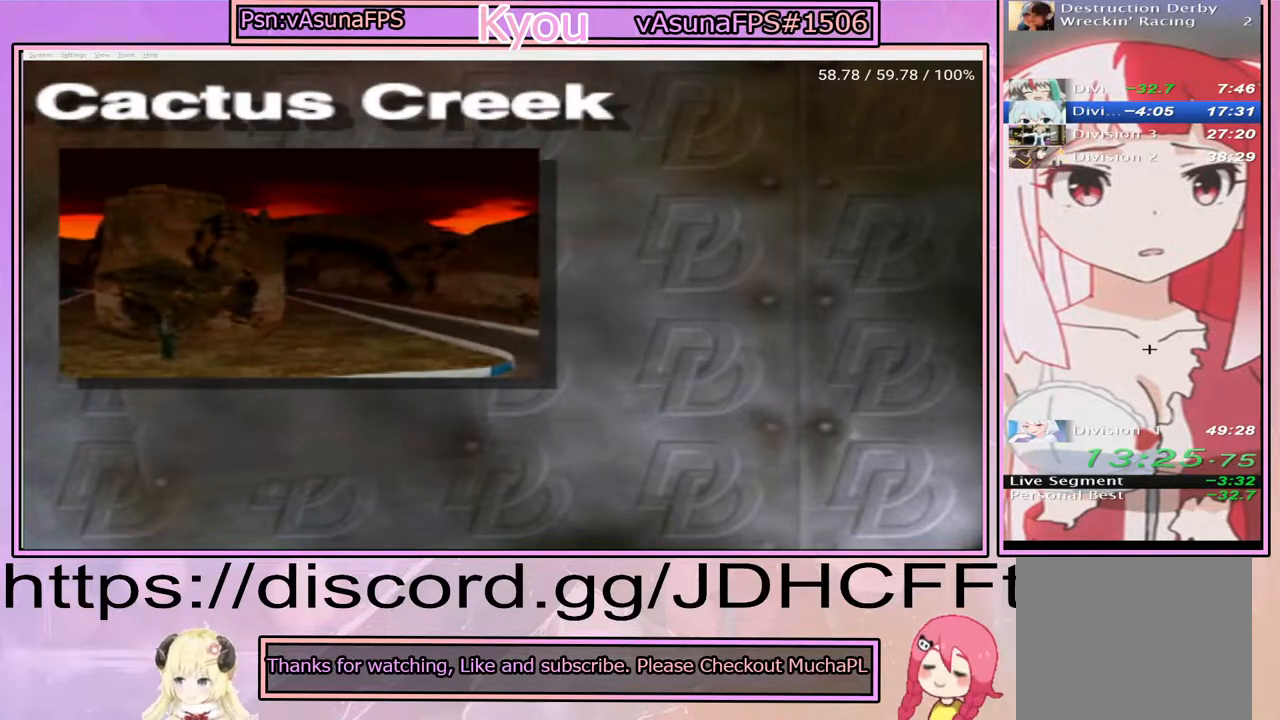
{"buttons": ["CROSS"], "events": [[50, "CROSS", "down"], [183, "CROSS", "up"], [250, "CROSS", "down"], [367, "CROSS", "up"], [467, "CROSS", "down"]]}
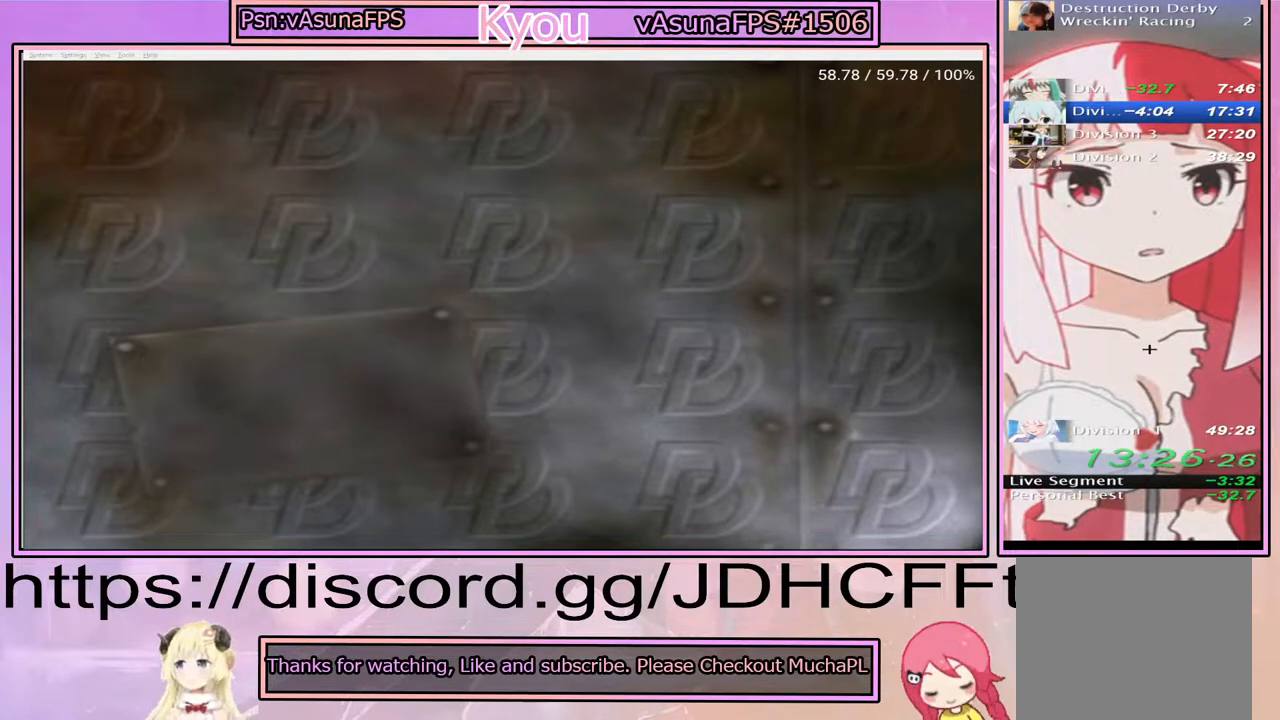
{"buttons": ["CROSS"], "events": [[83, "CROSS", "up"], [183, "CROSS", "down"], [317, "CROSS", "up"], [417, "CROSS", "down"]]}
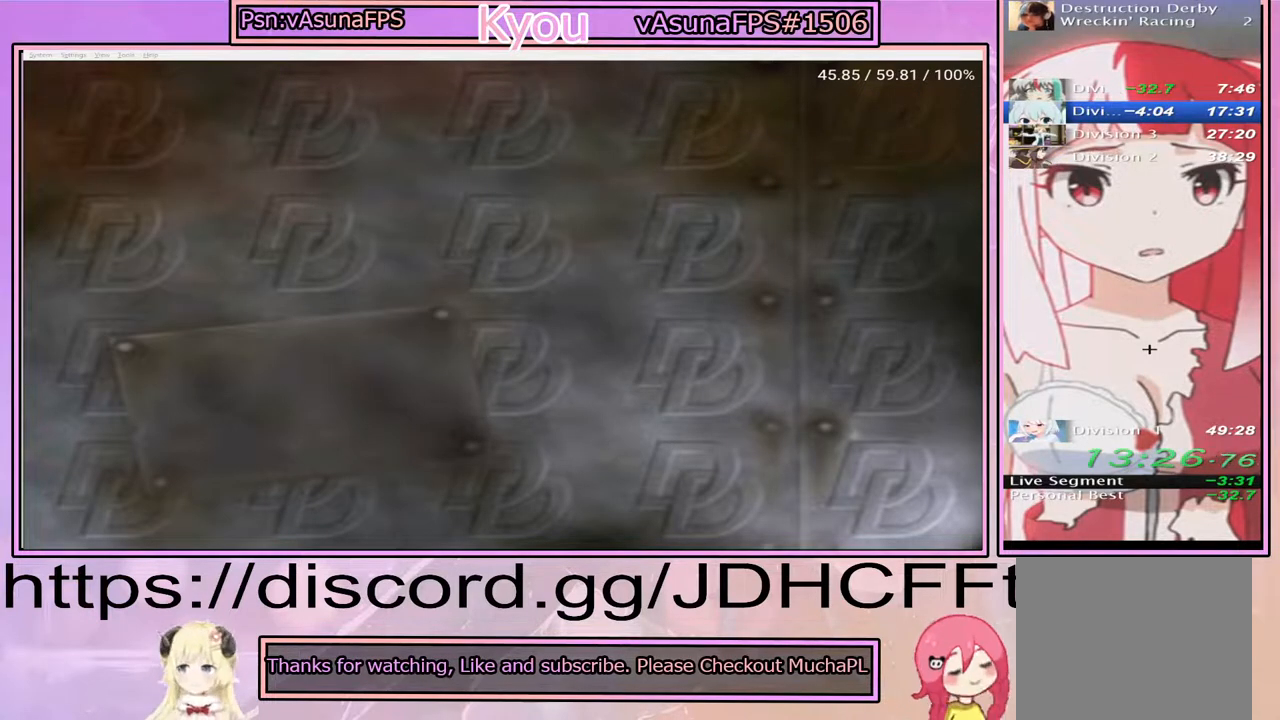
{"buttons": ["CROSS"], "events": [[33, "CROSS", "up"], [133, "CROSS", "down"], [267, "CROSS", "up"], [400, "CROSS", "down"]]}
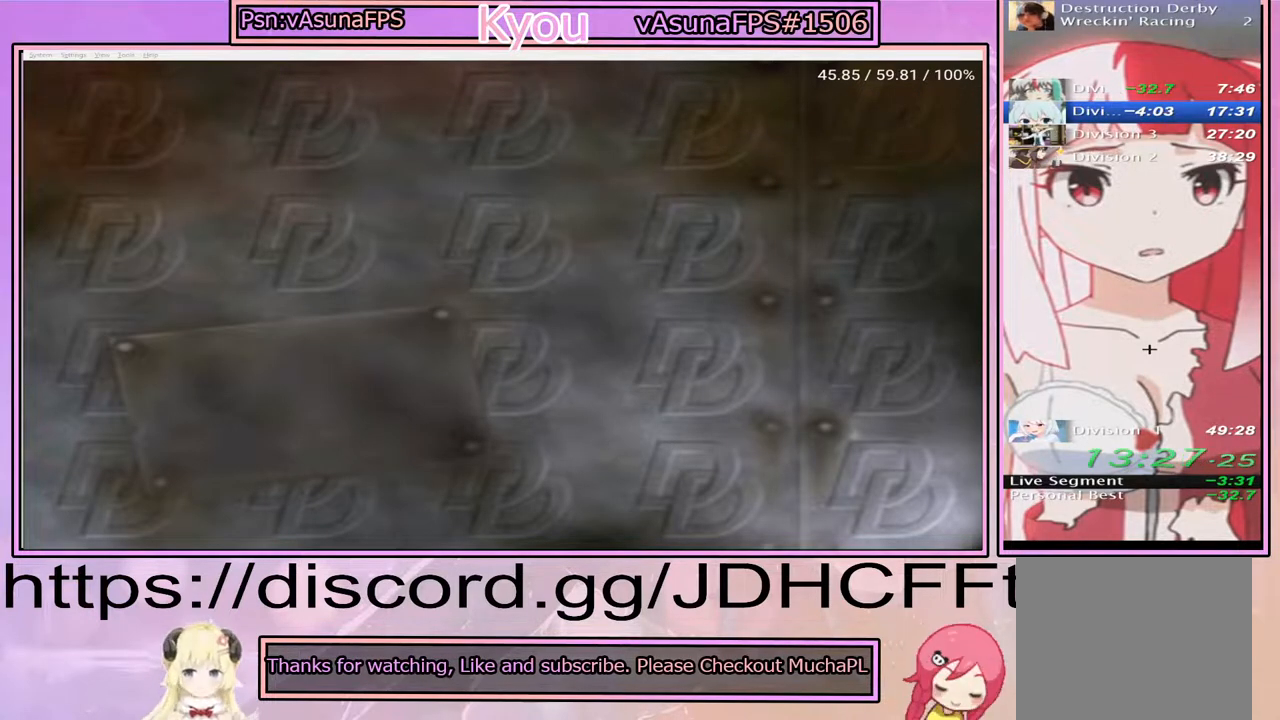
{"buttons": ["CROSS"], "events": [[50, "CROSS", "up"], [150, "CROSS", "down"], [300, "CROSS", "up"], [450, "CROSS", "down"]]}
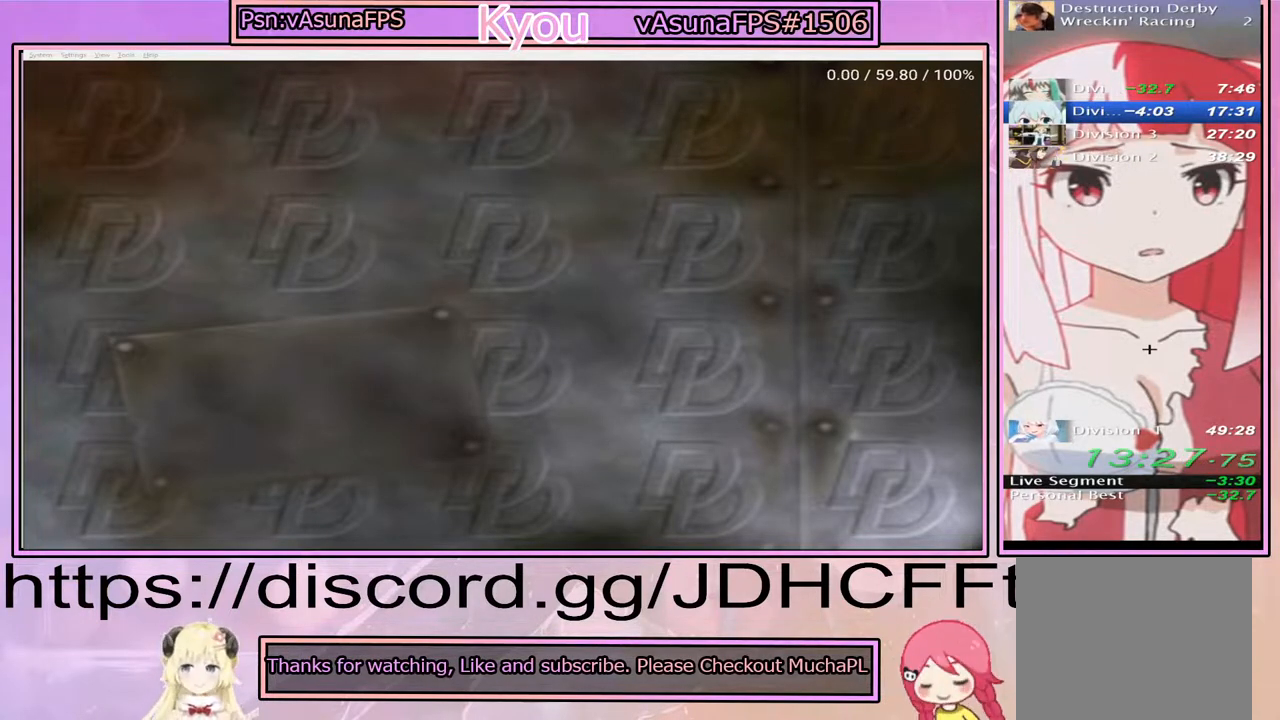
{"buttons": [], "events": [[117, "CROSS", "up"], [233, "CROSS", "down"], [400, "CROSS", "up"]]}
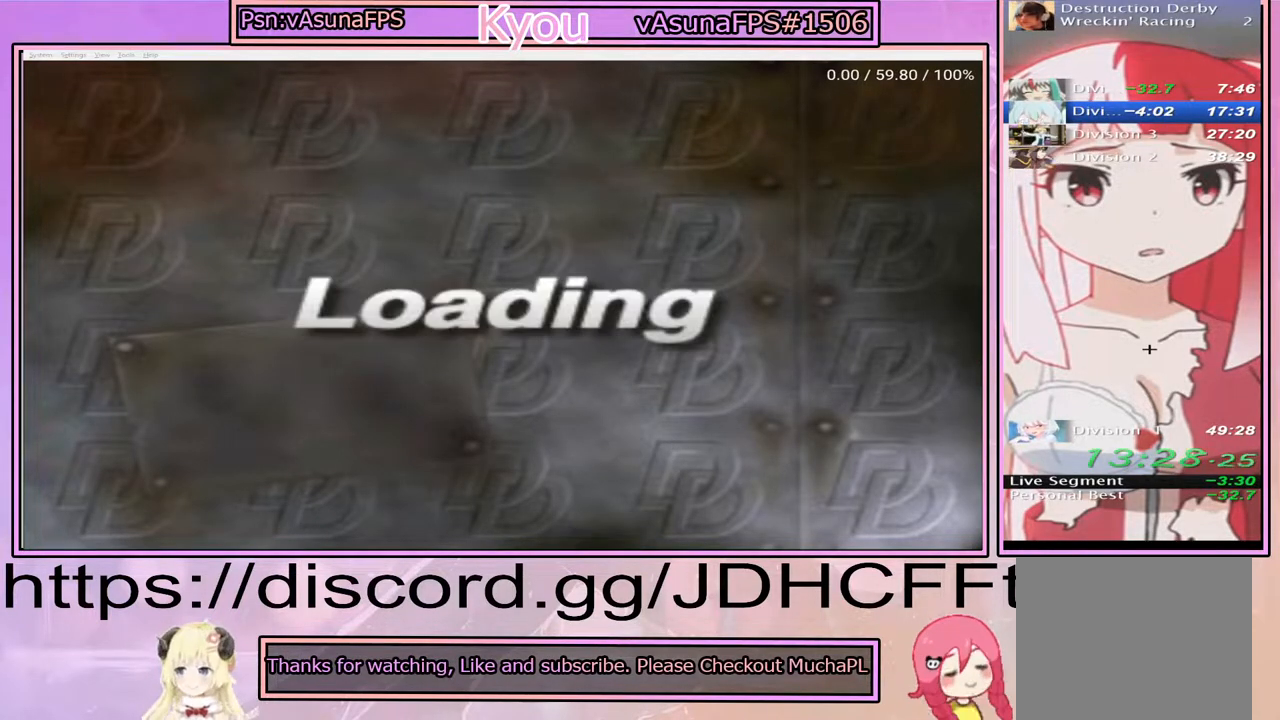
{"buttons": ["CROSS"], "events": [[50, "CROSS", "down"], [200, "CROSS", "up"], [317, "CROSS", "down"]]}
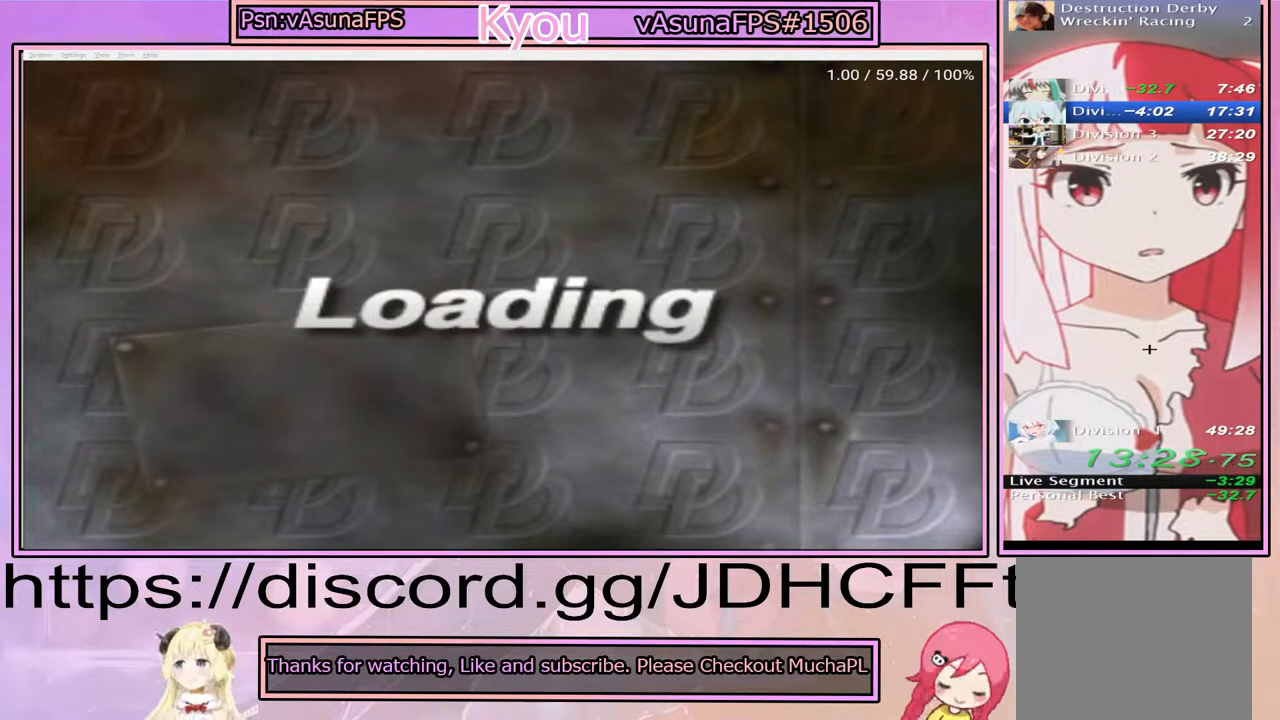
{"buttons": ["CROSS"], "events": [[283, "CROSS", "up"], [417, "CROSS", "down"]]}
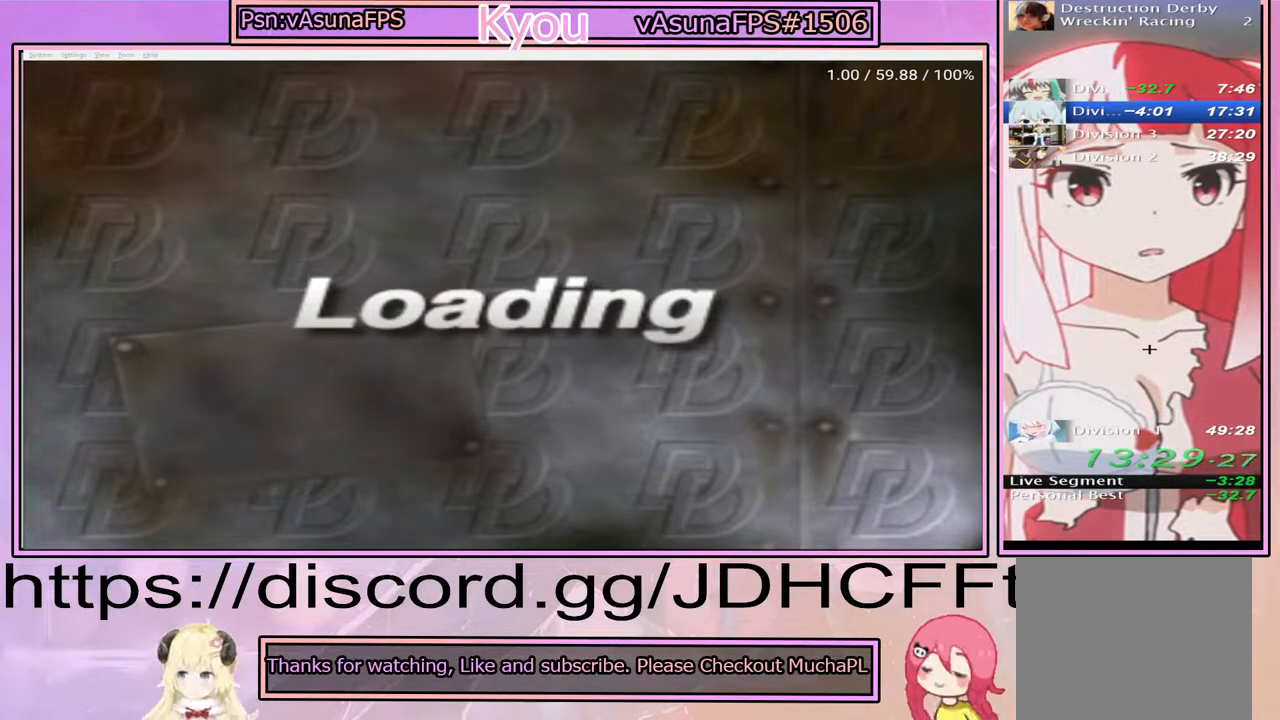
{"buttons": ["CROSS"], "events": [[100, "CROSS", "up"], [117, "CROSS", "down"], [367, "CROSS", "up"], [500, "CROSS", "down"]]}
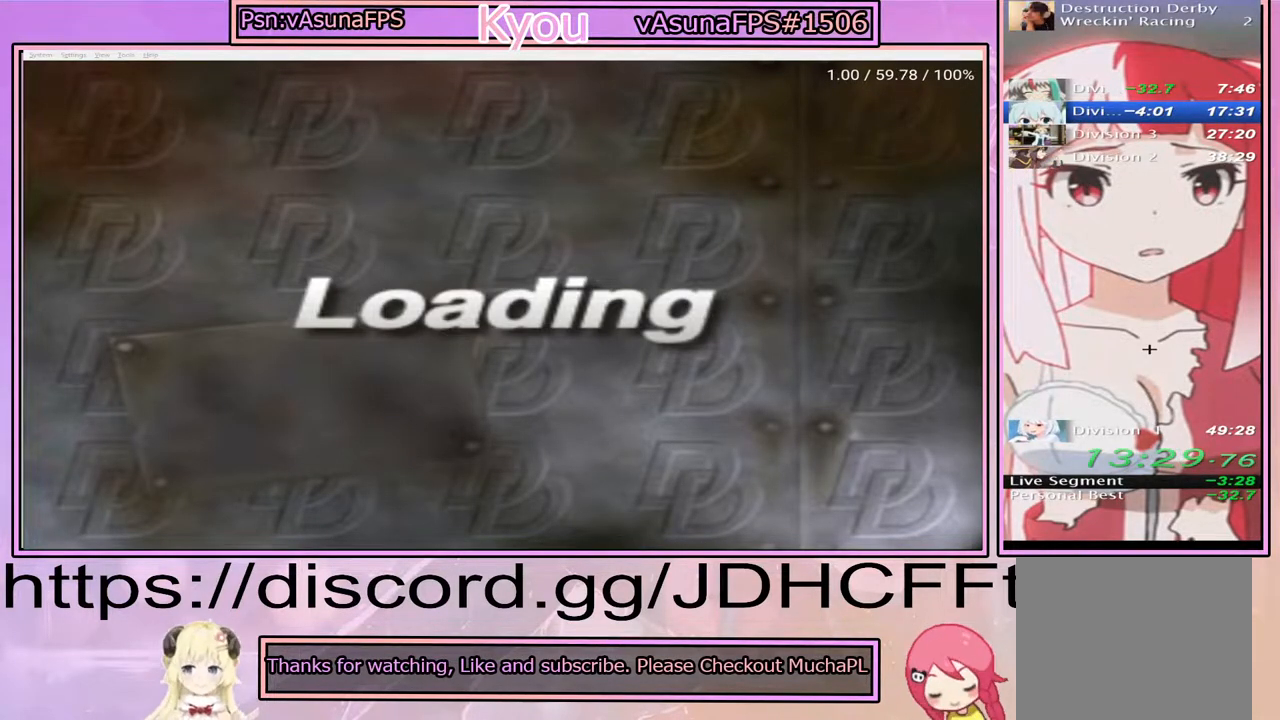
{"buttons": [], "events": [[150, "CROSS", "up"], [267, "CROSS", "down"], [433, "CROSS", "up"]]}
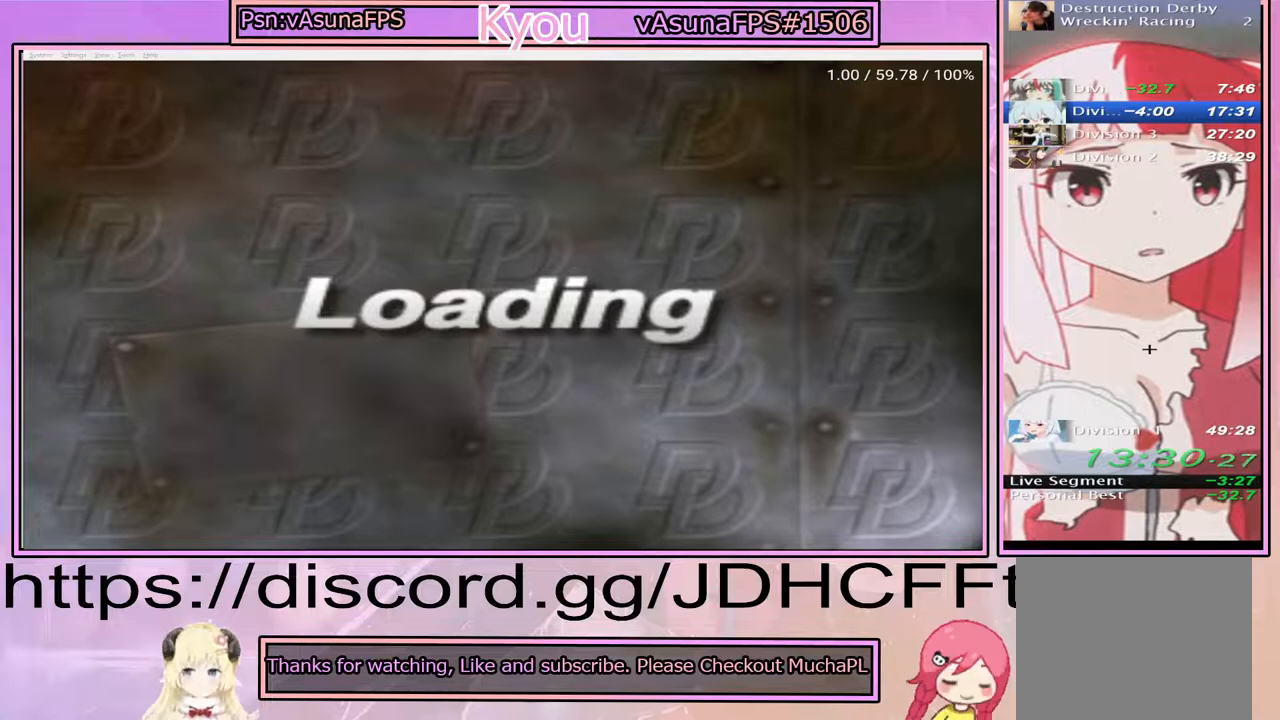
{"buttons": ["CROSS"], "events": [[183, "CROSS", "down"], [333, "CROSS", "up"], [500, "CROSS", "down"]]}
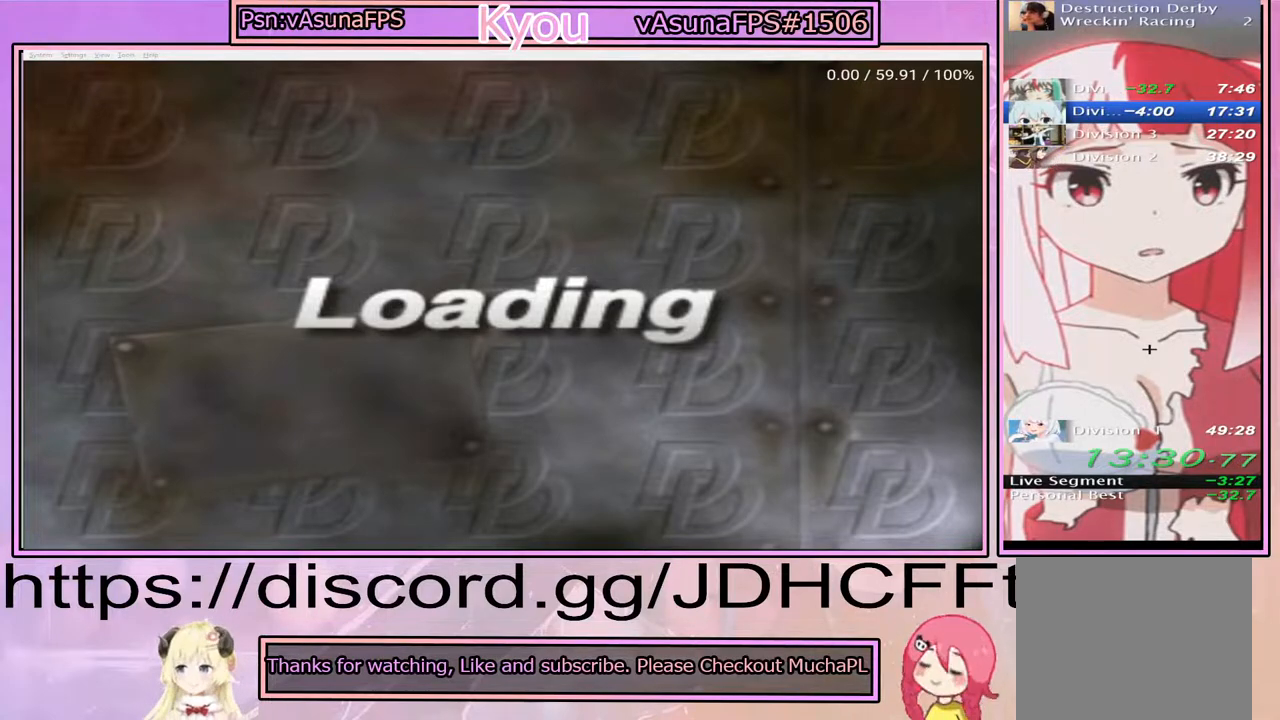
{"buttons": ["CROSS"], "events": [[183, "CROSS", "up"], [350, "CROSS", "down"]]}
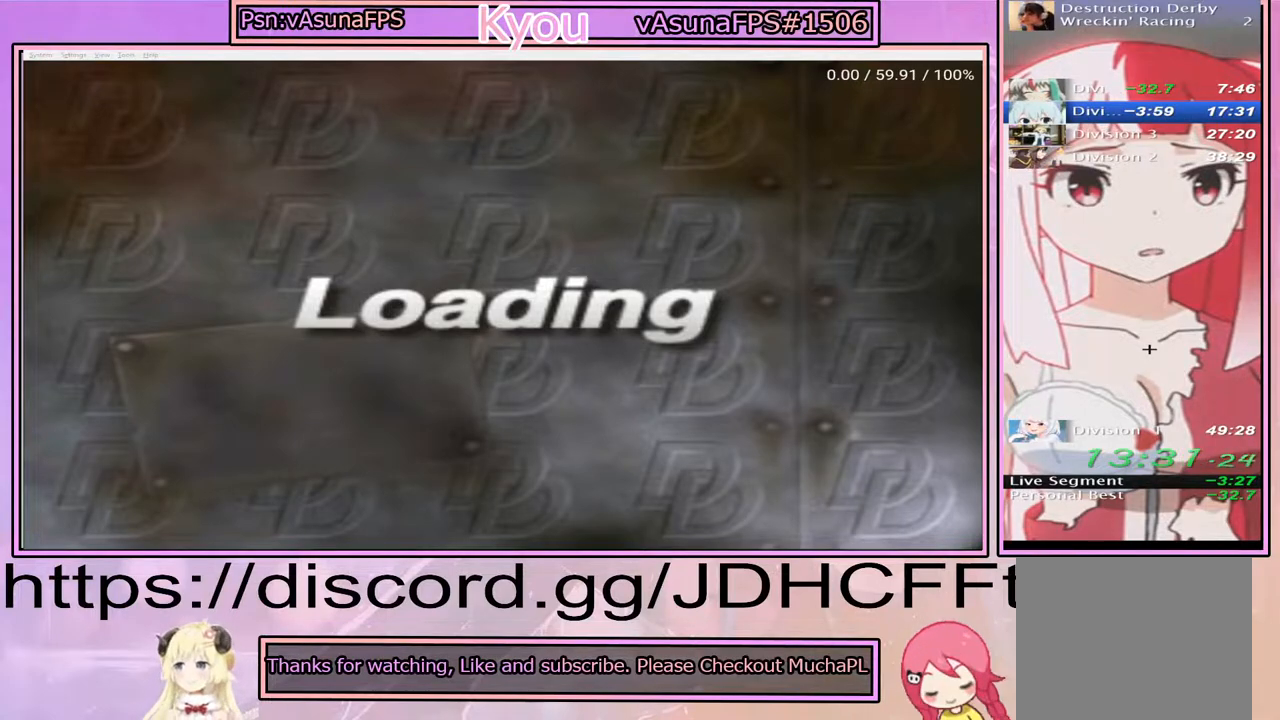
{"buttons": [], "events": [[33, "CROSS", "up"], [233, "CROSS", "down"], [383, "CROSS", "up"]]}